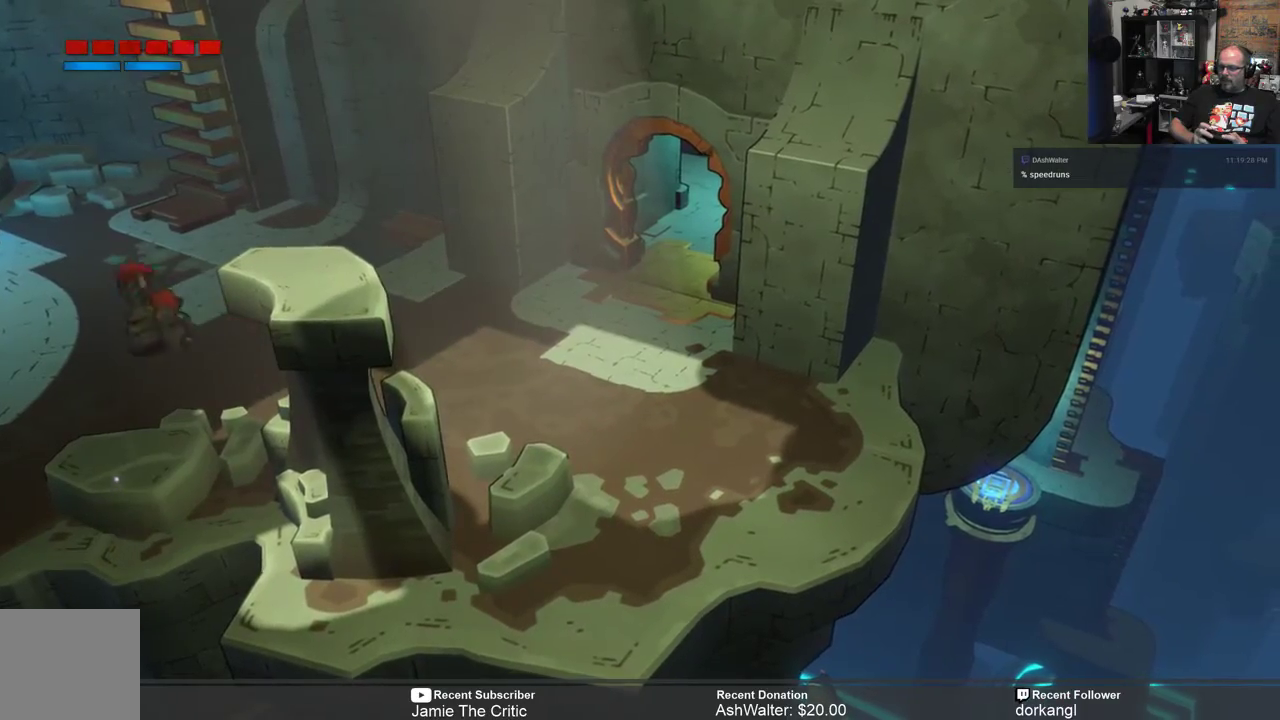
Gameplay with a controller (Xbox layout); each line is a JSON object with the inputs held at the frame after it. "events" lists button and stick changes between this image and that frame as [ms after this image, input, new state], when the widget could be followed in between.
{"buttons": ["R2"], "left_stick": "down-left", "right_stick": "center", "events": [[500, "left_stick", "down-left"]]}
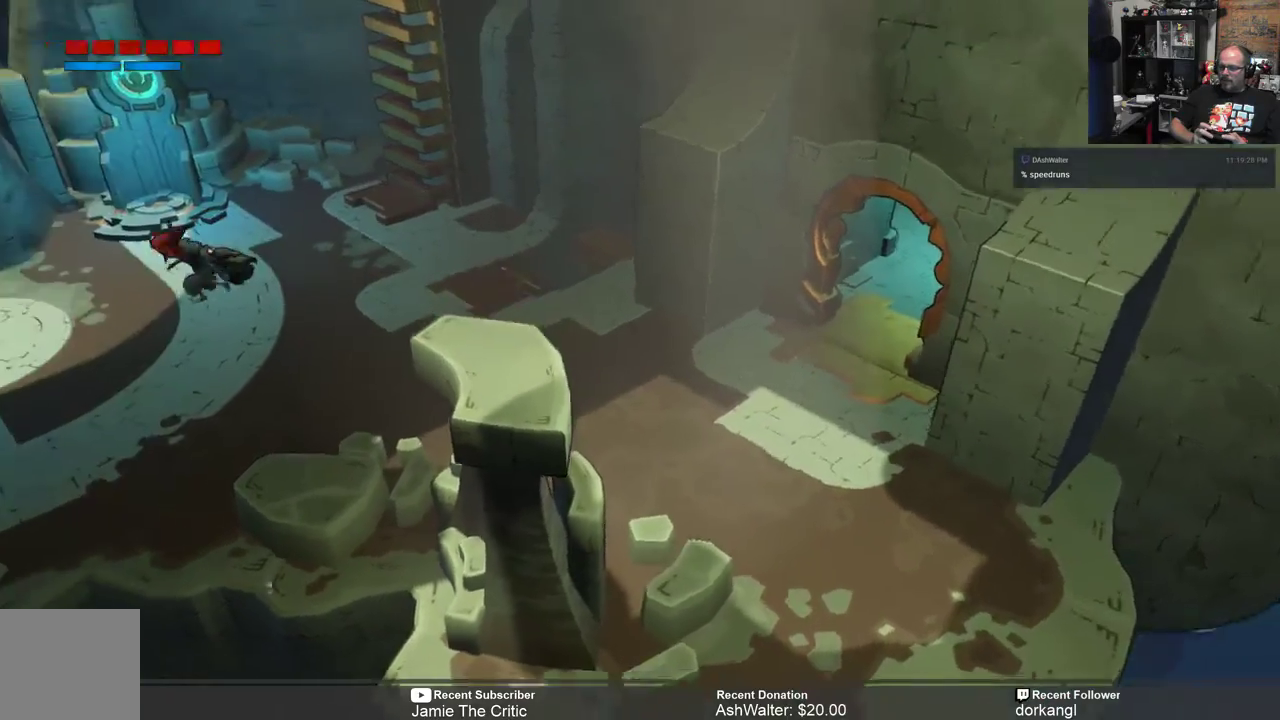
{"buttons": ["R2"], "left_stick": "down-left", "right_stick": "center", "events": [[233, "left_stick", "center"], [433, "left_stick", "down-left"]]}
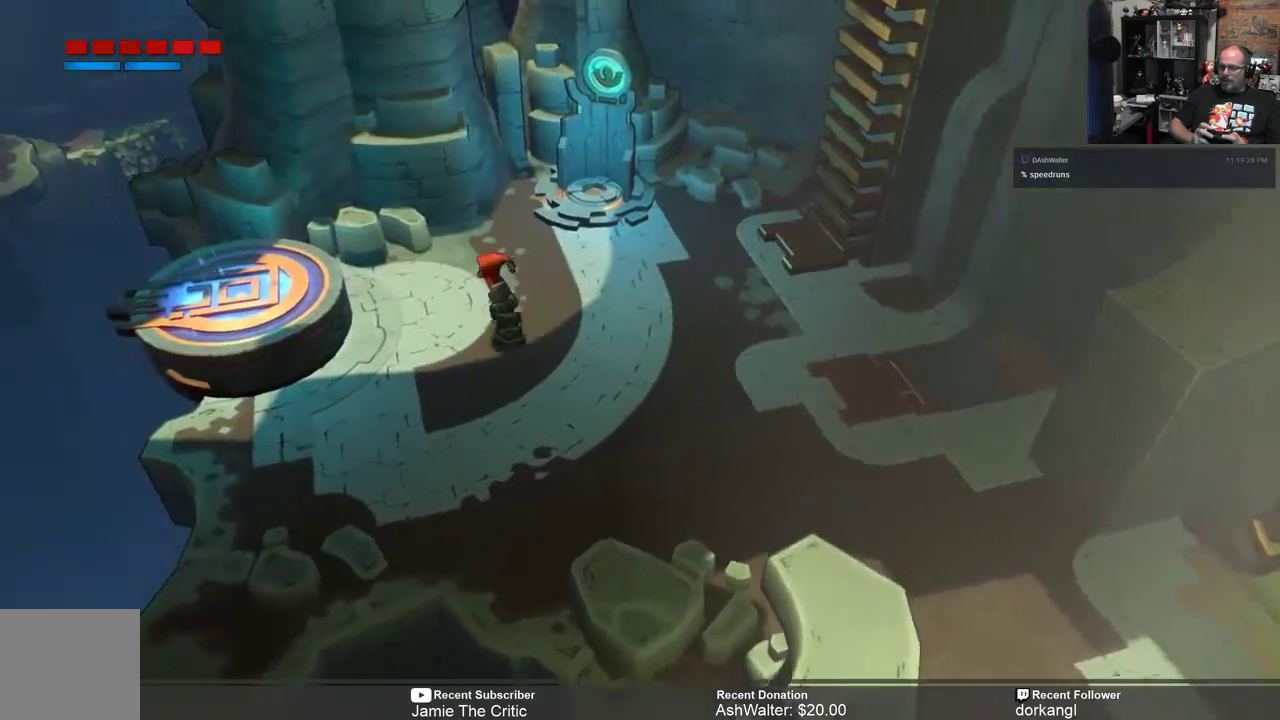
{"buttons": ["R2"], "left_stick": "down", "right_stick": "center", "events": [[333, "left_stick", "center"], [467, "left_stick", "down"]]}
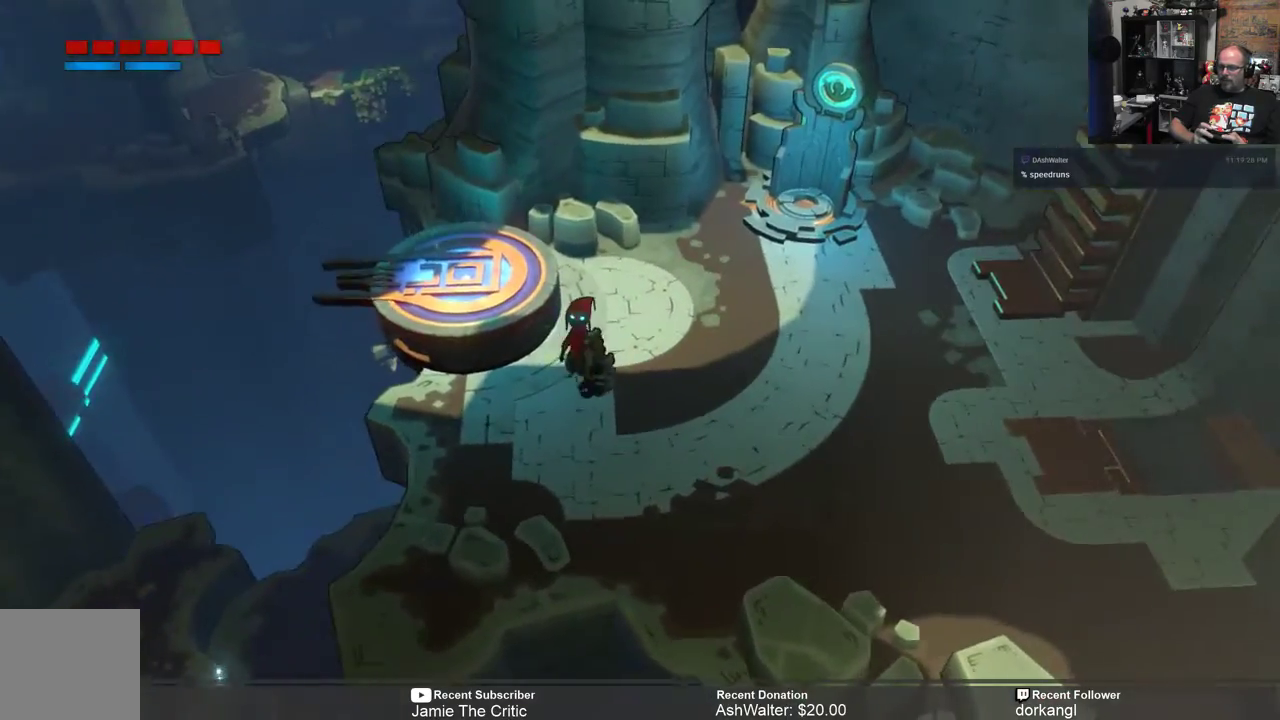
{"buttons": ["R2"], "left_stick": "up", "right_stick": "center", "events": [[233, "left_stick", "center"], [433, "left_stick", "up"]]}
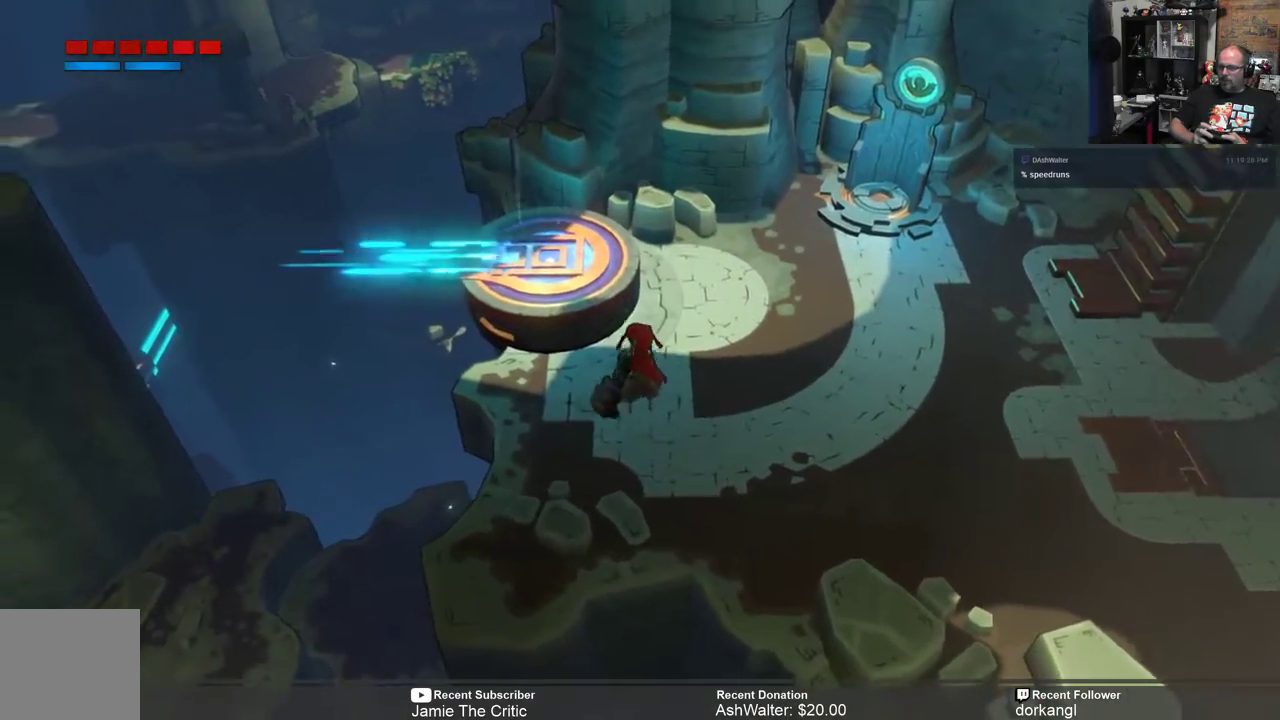
{"buttons": [], "left_stick": "center", "right_stick": "center", "events": [[217, "left_stick", "up-left"], [417, "left_stick", "center"], [483, "R2", "up"]]}
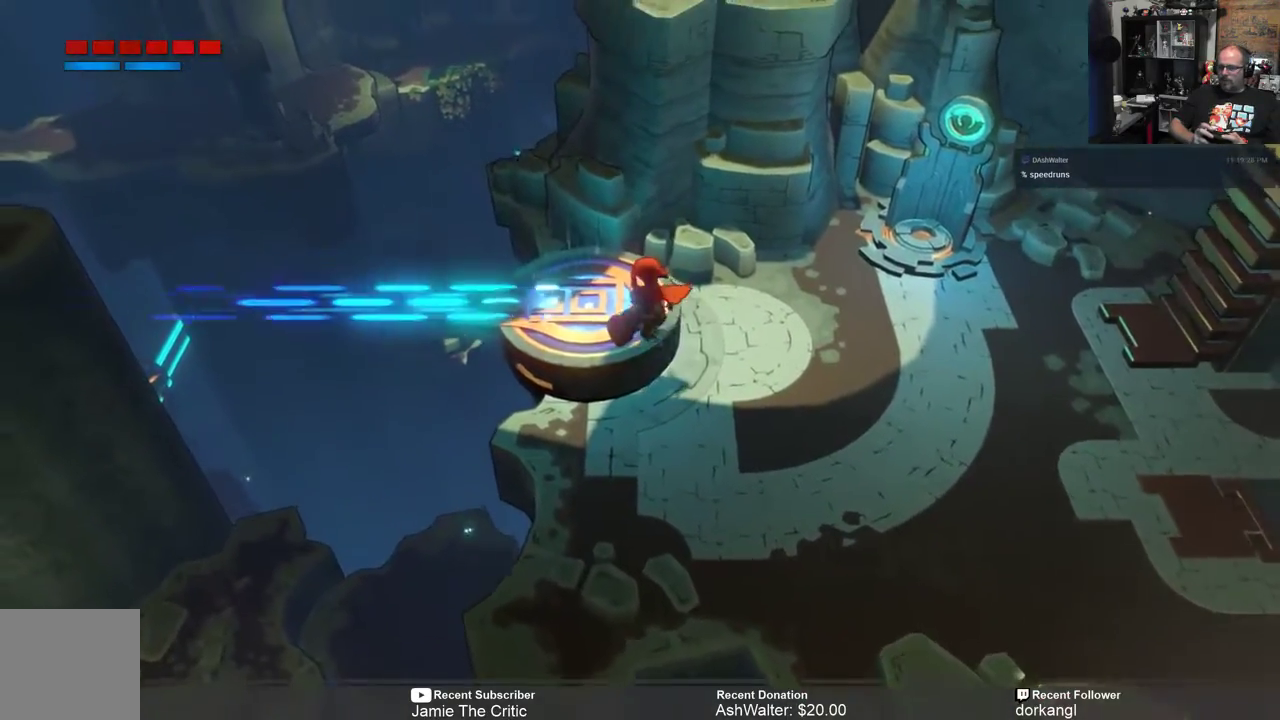
{"buttons": [], "left_stick": "center", "right_stick": "center", "events": [[83, "left_stick", "left"], [317, "R1", "down"], [350, "left_stick", "center"], [450, "R1", "up"]]}
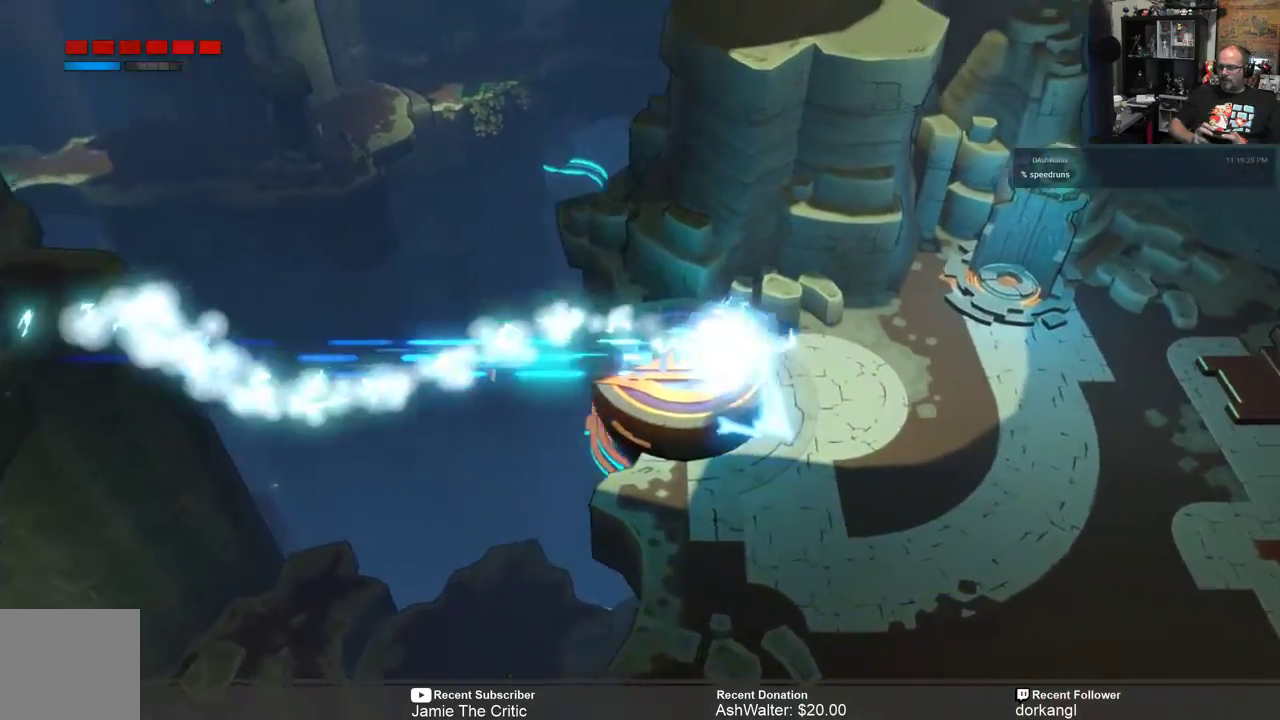
{"buttons": [], "left_stick": "center", "right_stick": "center", "events": []}
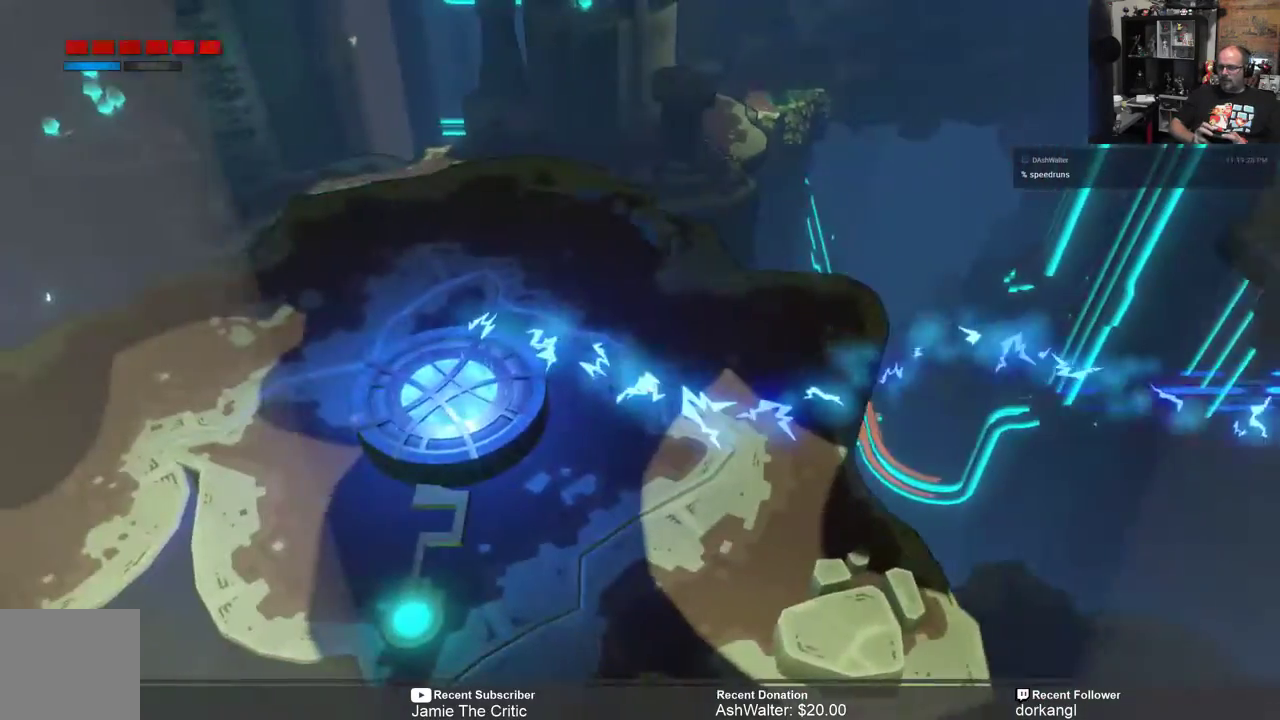
{"buttons": [], "left_stick": "center", "right_stick": "center", "events": []}
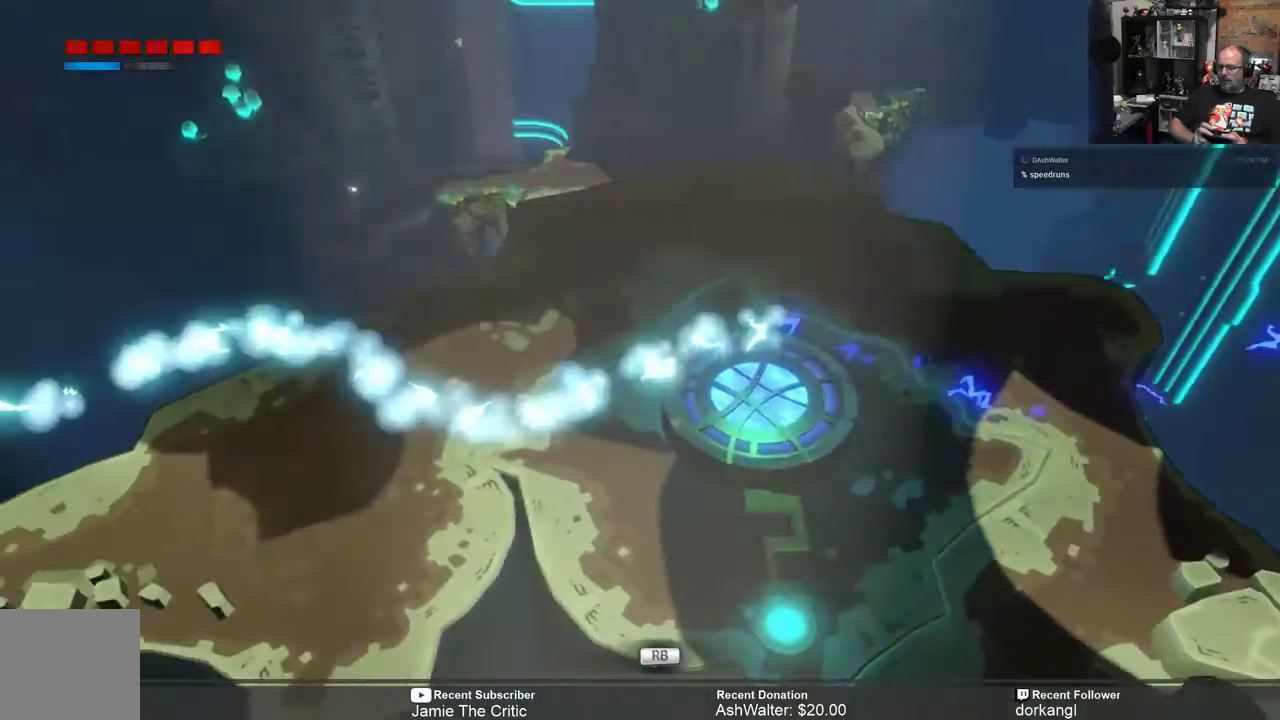
{"buttons": [], "left_stick": "center", "right_stick": "center", "events": []}
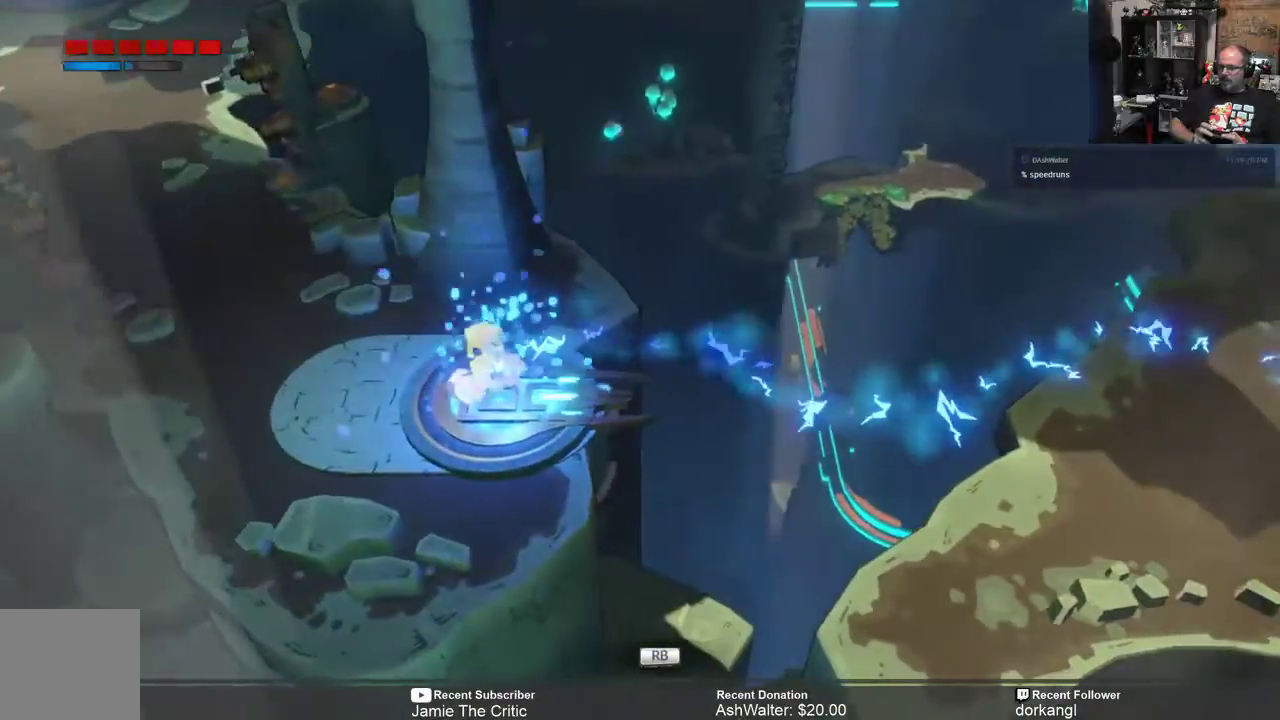
{"buttons": [], "left_stick": "down", "right_stick": "center", "events": [[333, "left_stick", "down"]]}
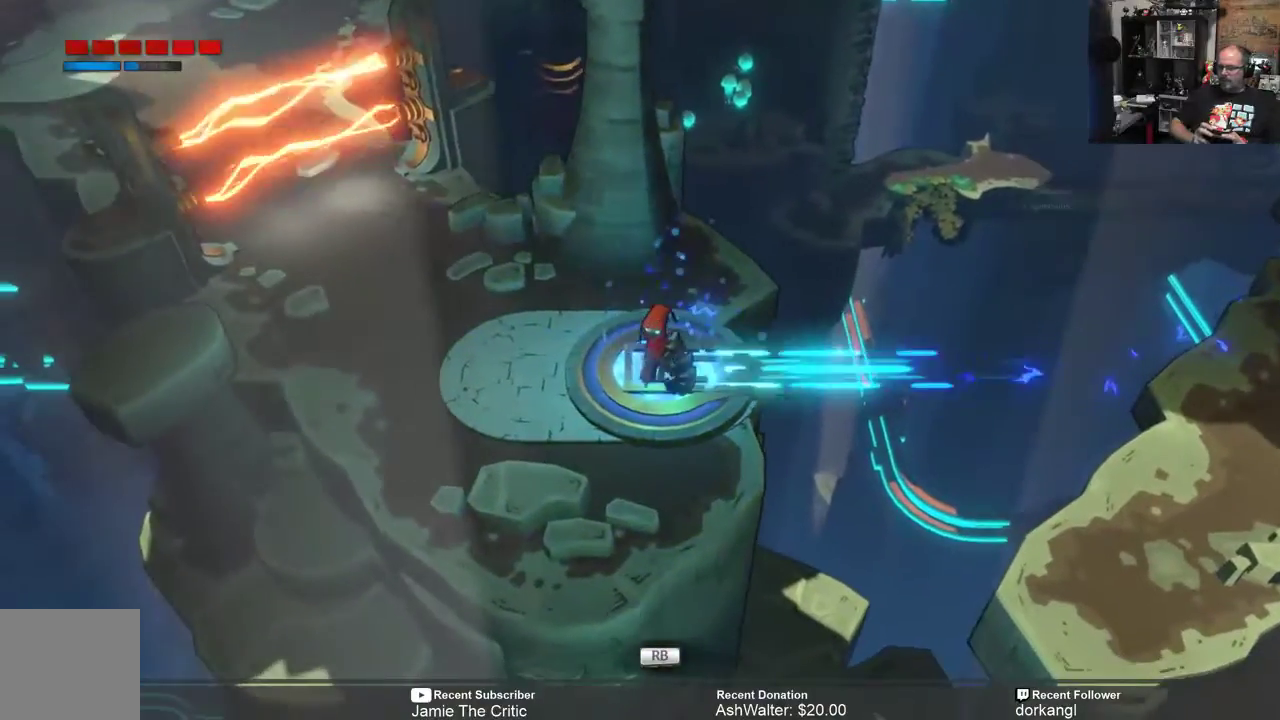
{"buttons": [], "left_stick": "center", "right_stick": "center", "events": [[67, "left_stick", "center"], [200, "left_stick", "down"], [450, "left_stick", "center"]]}
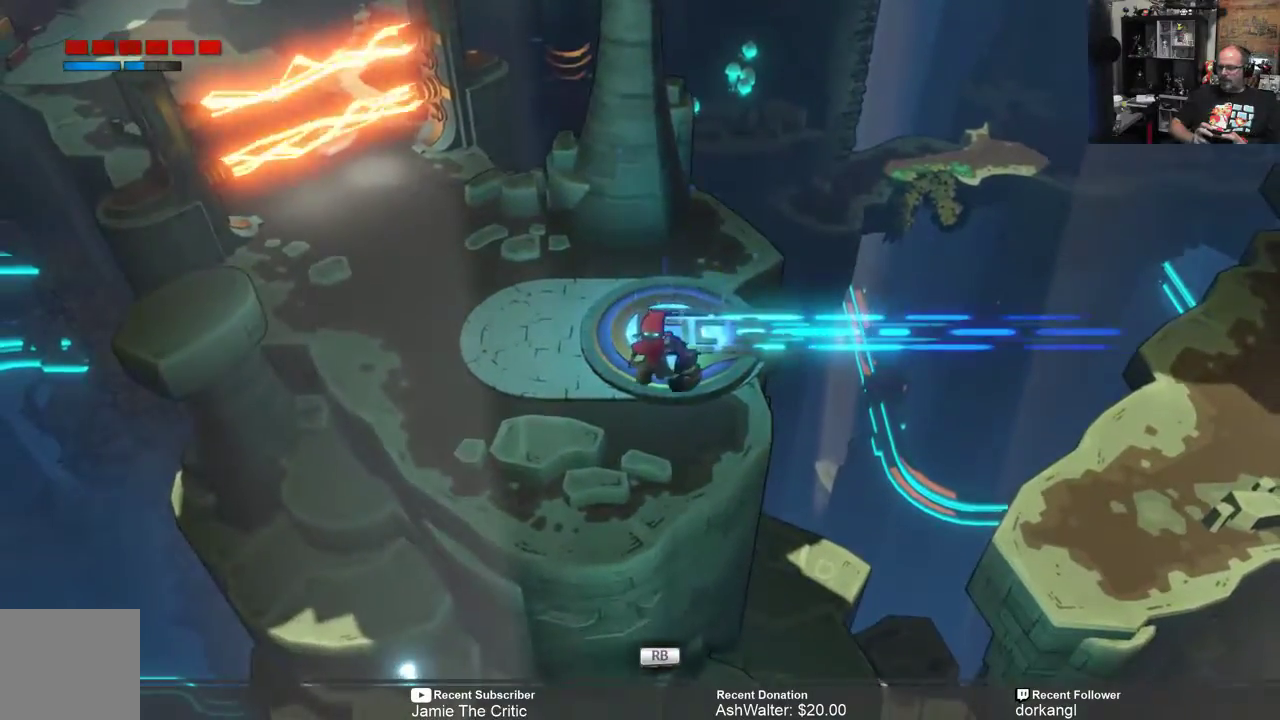
{"buttons": [], "left_stick": "down", "right_stick": "center", "events": [[83, "left_stick", "down"], [317, "left_stick", "center"], [417, "left_stick", "down"]]}
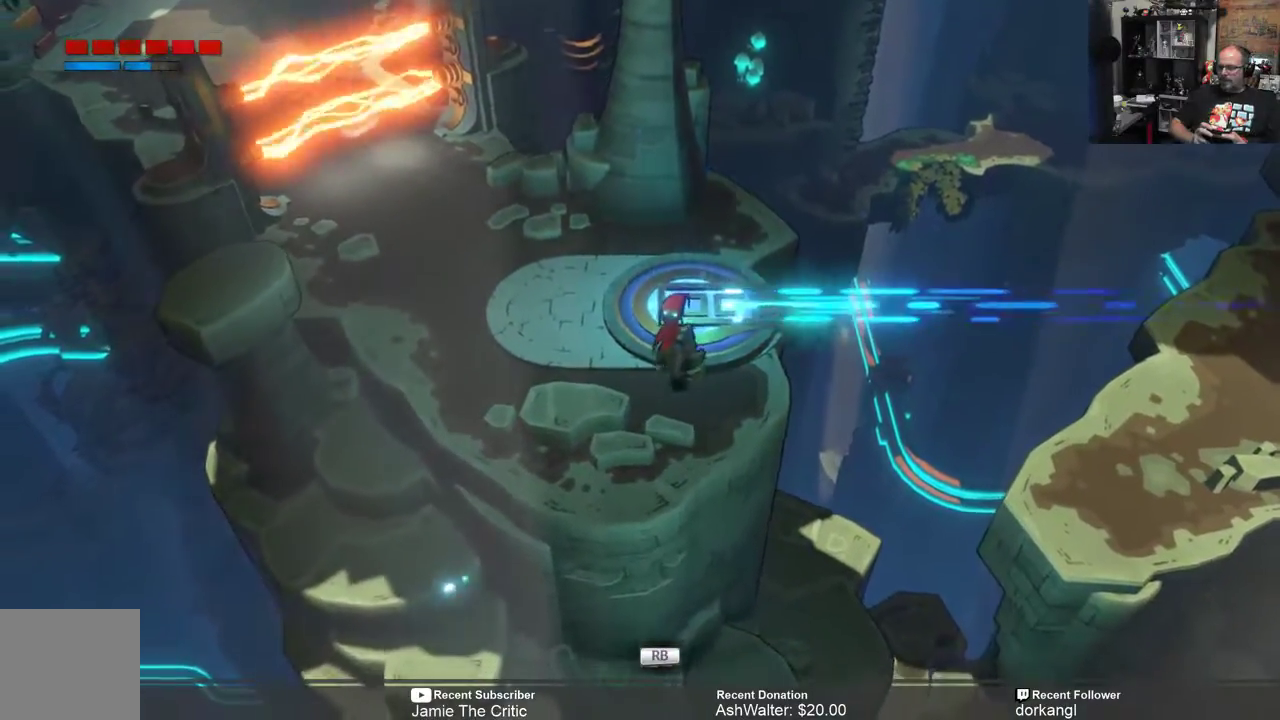
{"buttons": [], "left_stick": "down-left", "right_stick": "center", "events": [[83, "left_stick", "center"], [217, "left_stick", "down"], [483, "left_stick", "down-left"]]}
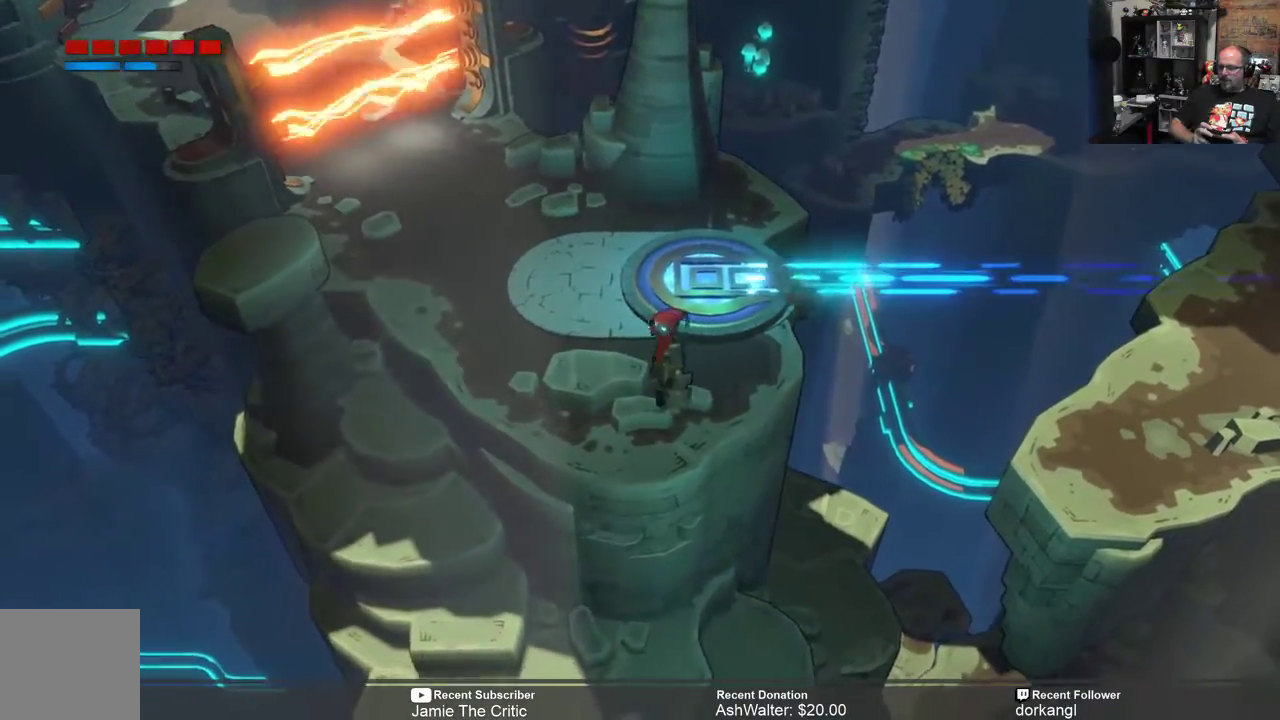
{"buttons": [], "left_stick": "down-left", "right_stick": "center", "events": [[83, "left_stick", "left"], [433, "left_stick", "down-left"]]}
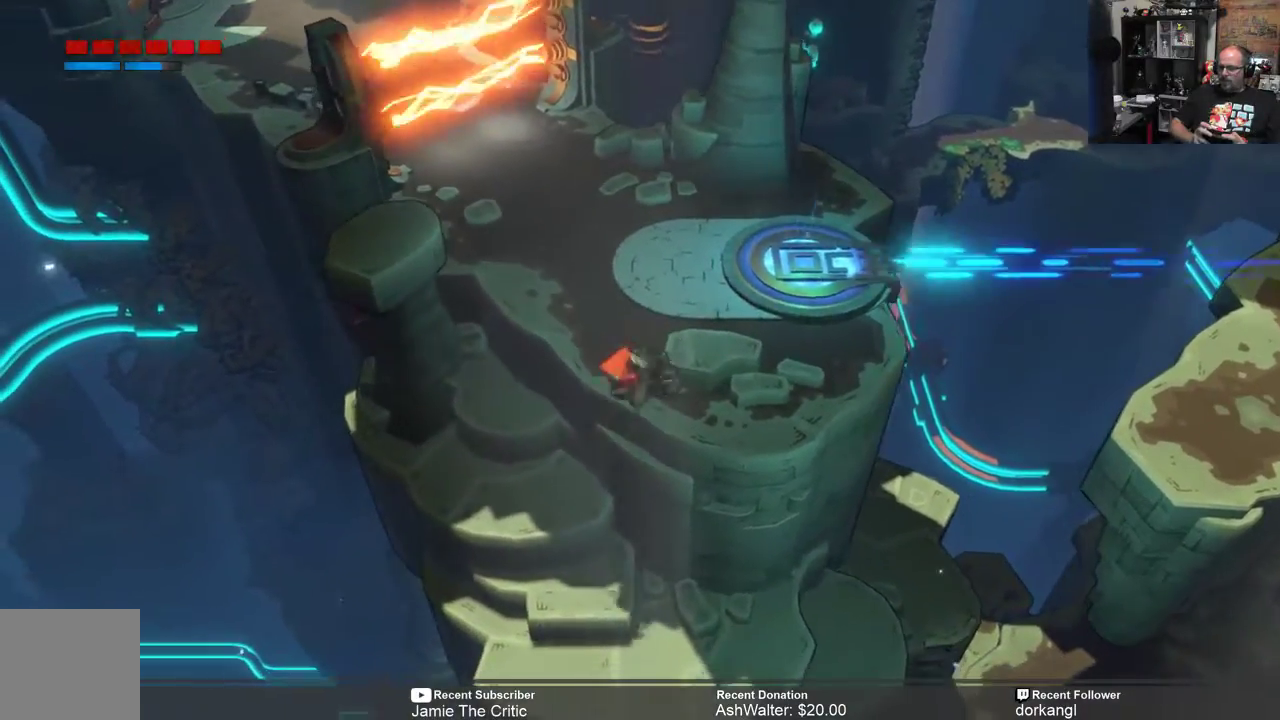
{"buttons": [], "left_stick": "center", "right_stick": "center", "events": [[233, "left_stick", "center"]]}
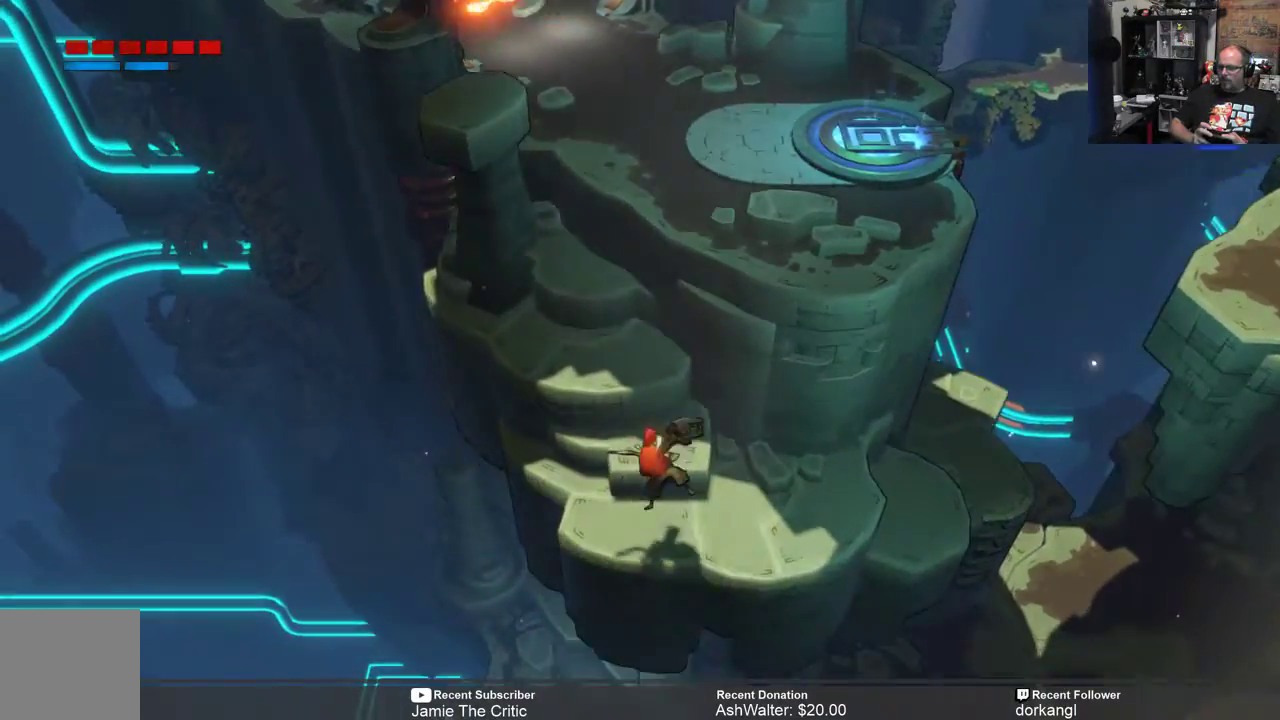
{"buttons": [], "left_stick": "up-right", "right_stick": "center", "events": [[167, "left_stick", "right"], [500, "left_stick", "up-right"]]}
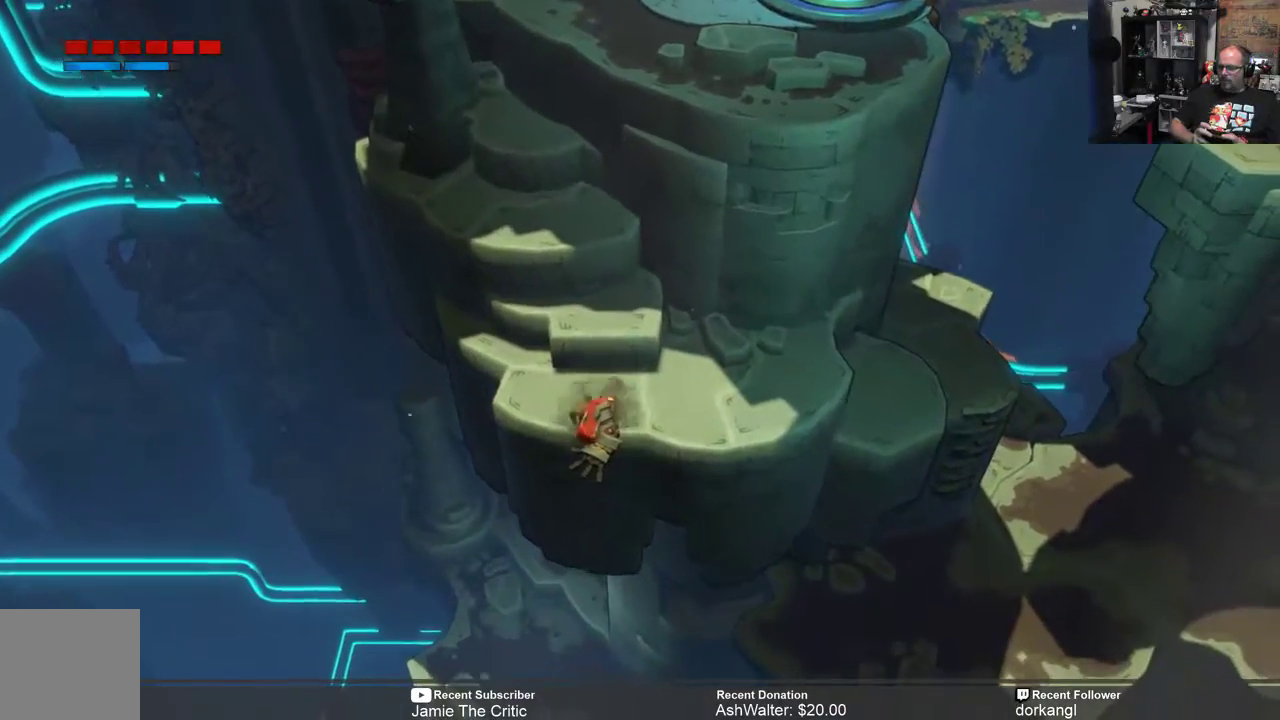
{"buttons": [], "left_stick": "up-right", "right_stick": "center", "events": []}
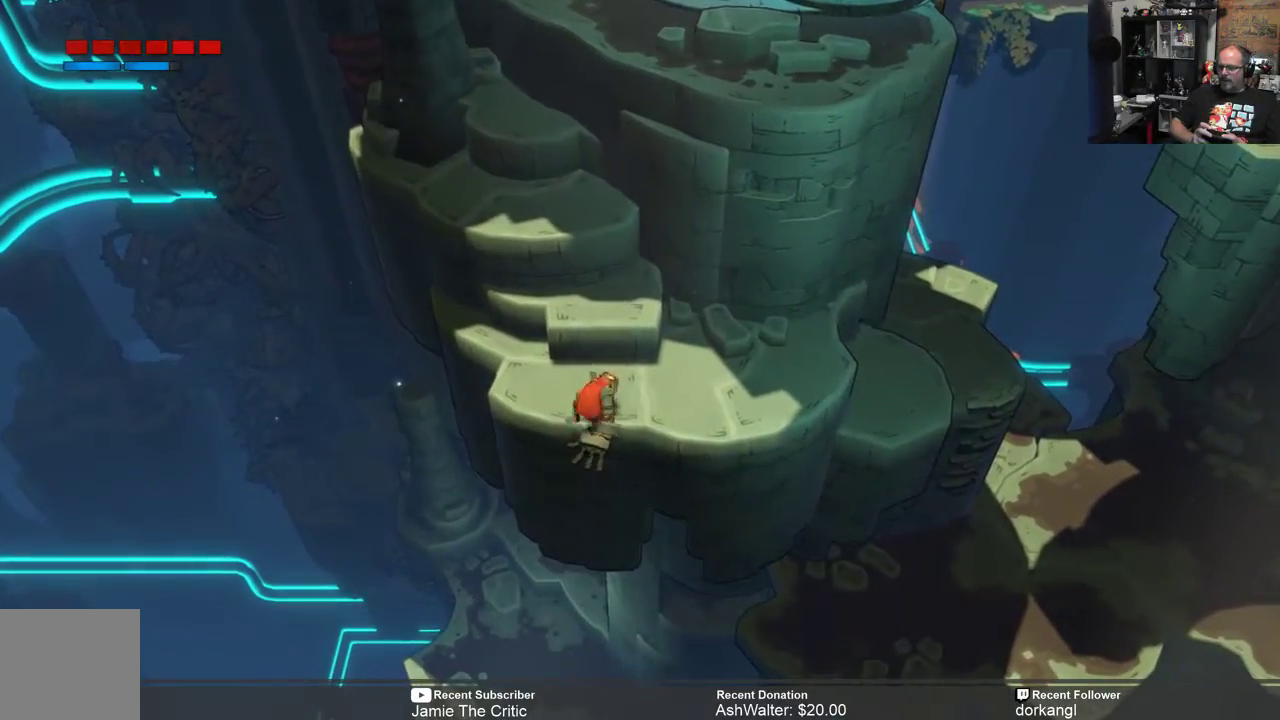
{"buttons": [], "left_stick": "up-right", "right_stick": "center", "events": []}
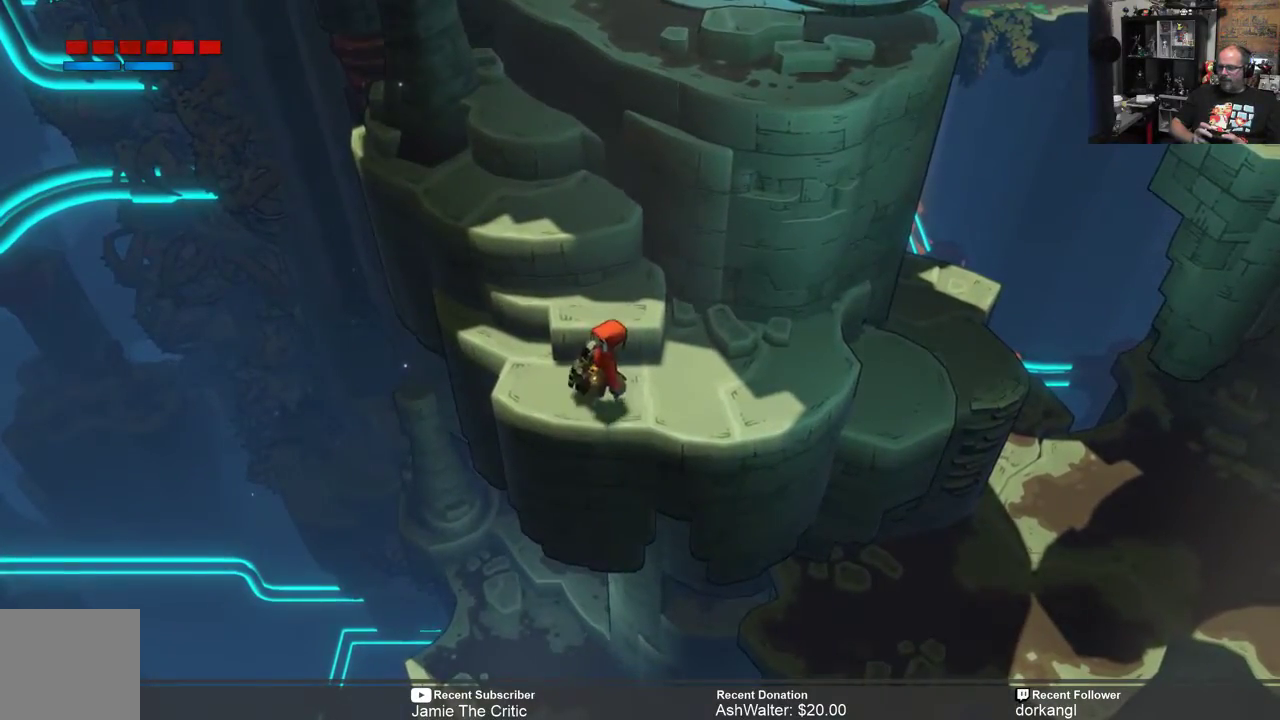
{"buttons": ["R2"], "left_stick": "right", "right_stick": "center", "events": [[17, "R2", "down"], [450, "left_stick", "right"]]}
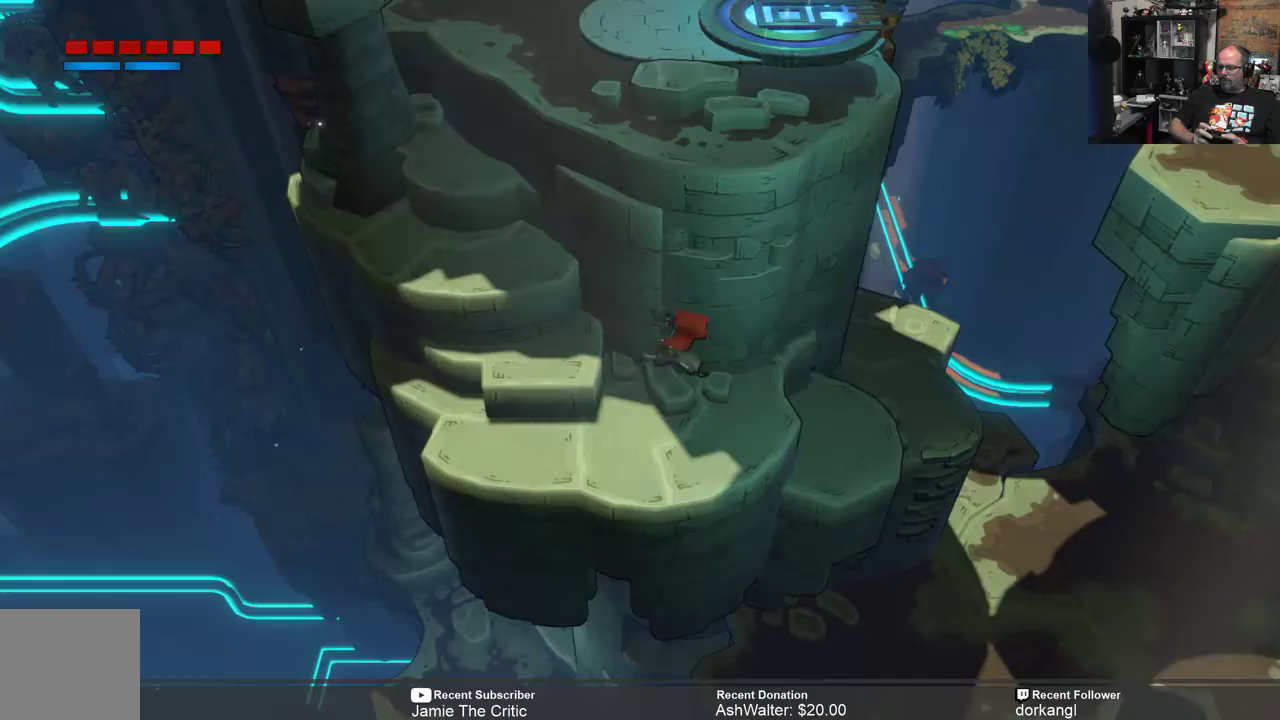
{"buttons": ["R2"], "left_stick": "right", "right_stick": "center", "events": []}
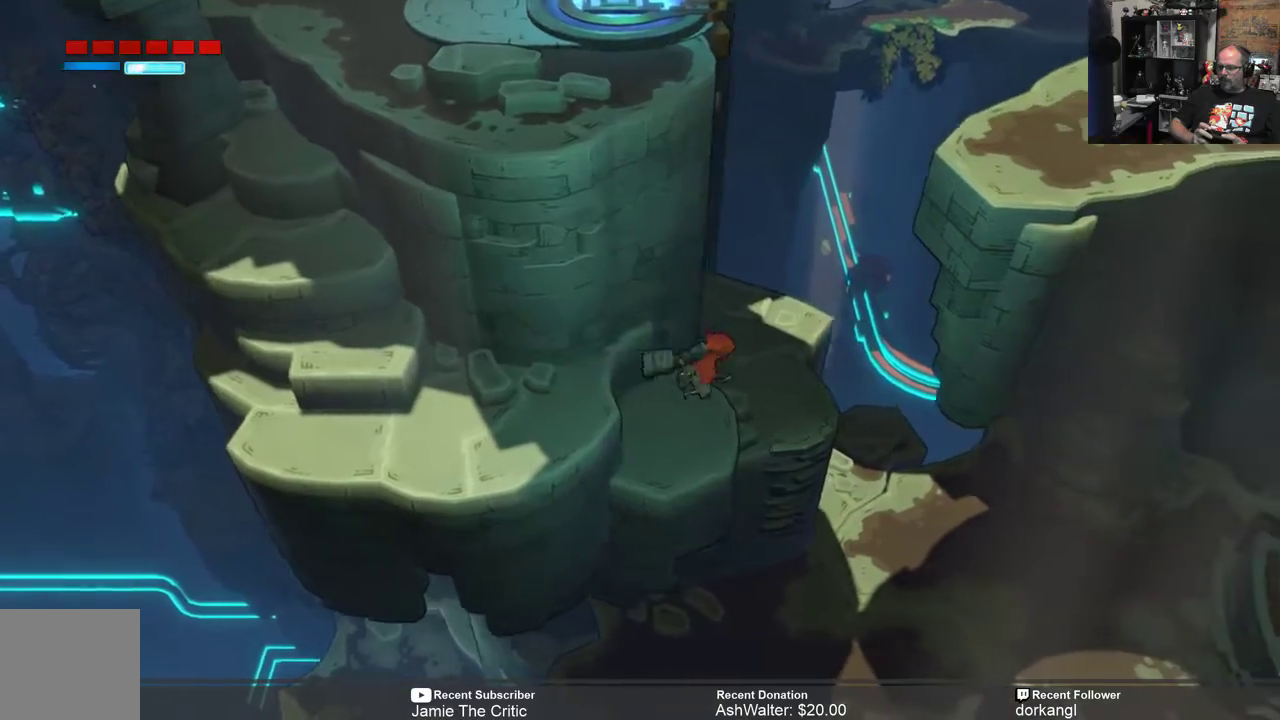
{"buttons": ["R2"], "left_stick": "down-right", "right_stick": "center", "events": [[500, "left_stick", "down-right"]]}
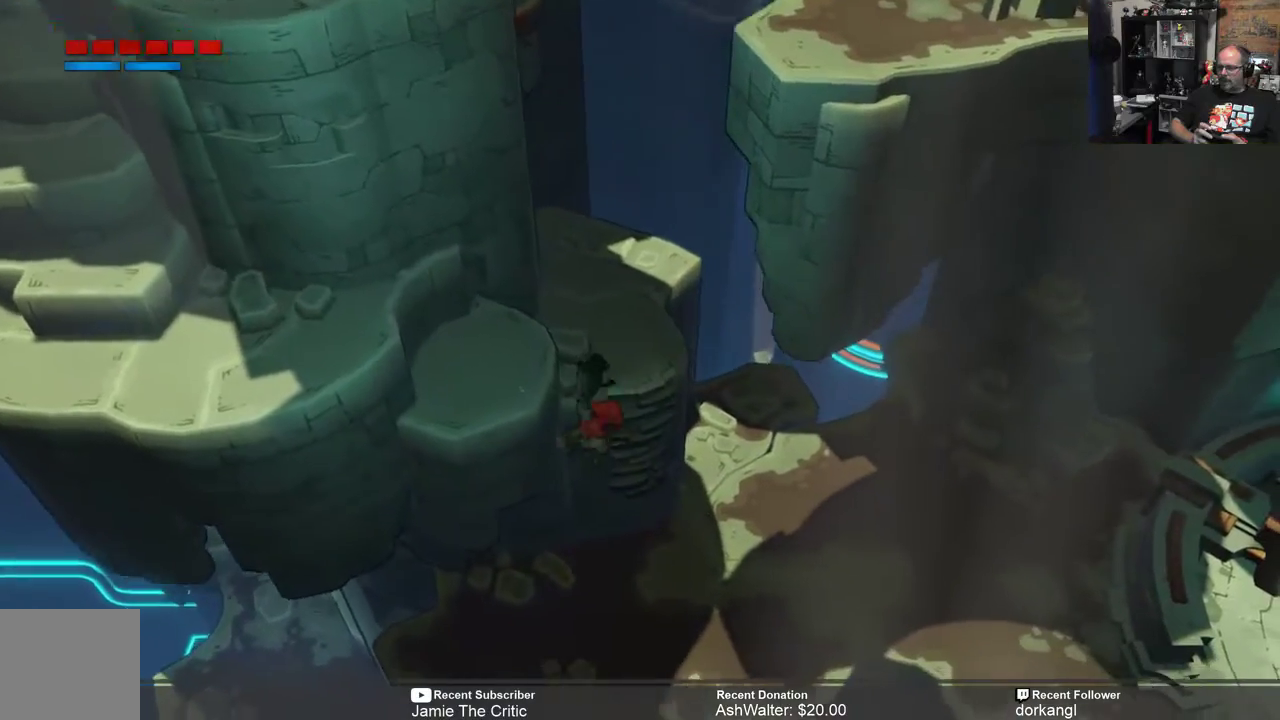
{"buttons": ["R2"], "left_stick": "right", "right_stick": "center", "events": [[233, "left_stick", "right"]]}
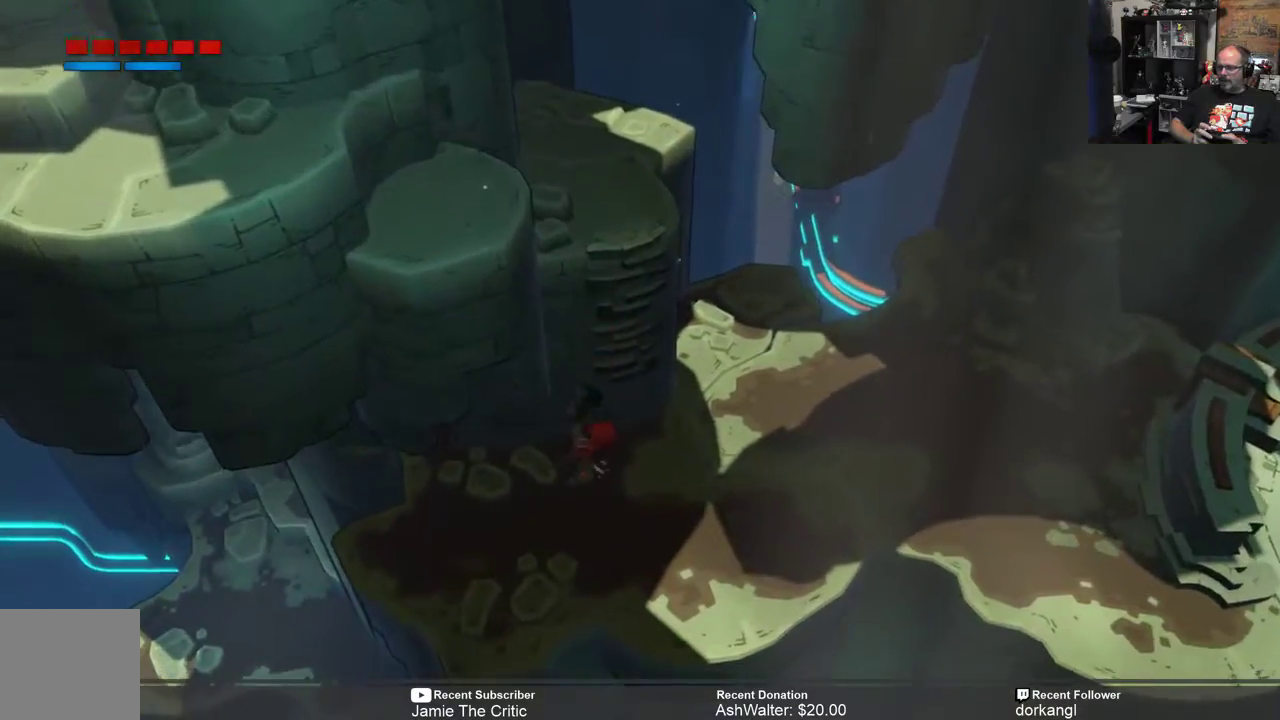
{"buttons": ["R2"], "left_stick": "down-right", "right_stick": "center", "events": [[500, "left_stick", "down-right"]]}
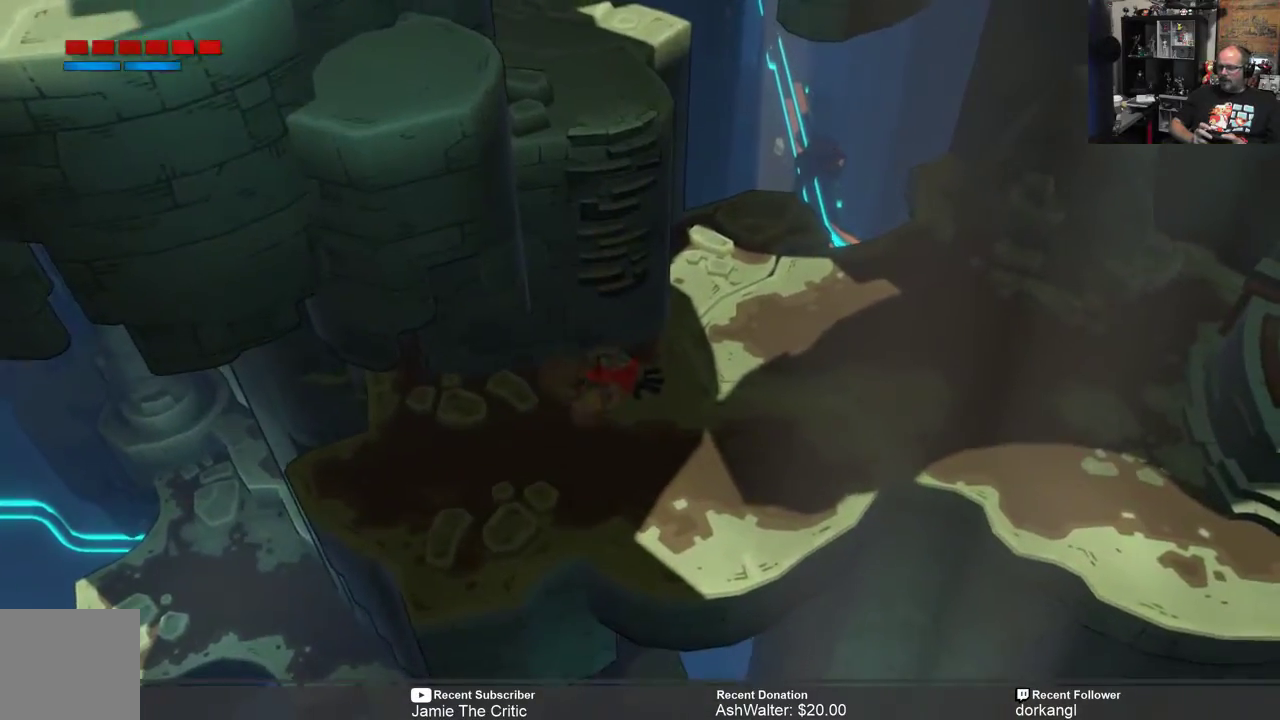
{"buttons": ["R2"], "left_stick": "right", "right_stick": "center", "events": [[233, "left_stick", "right"]]}
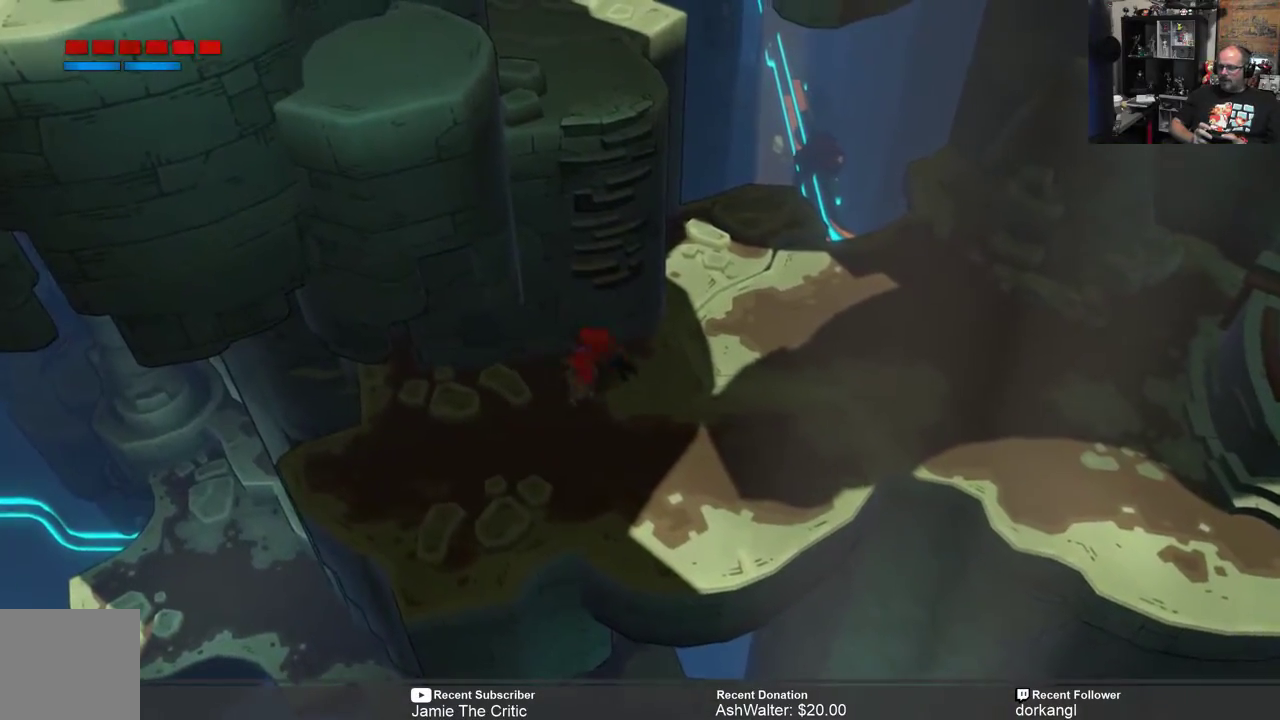
{"buttons": ["R2"], "left_stick": "right", "right_stick": "center", "events": []}
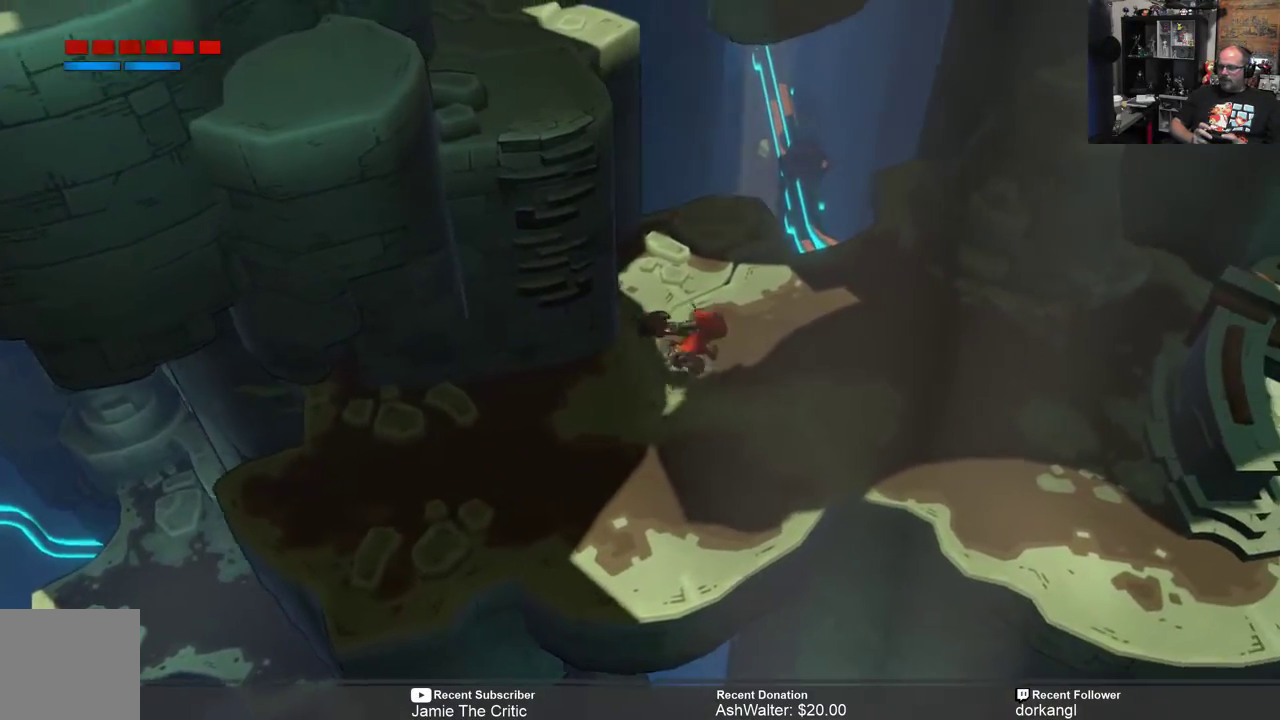
{"buttons": ["R2"], "left_stick": "down-right", "right_stick": "center", "events": [[450, "left_stick", "down-right"]]}
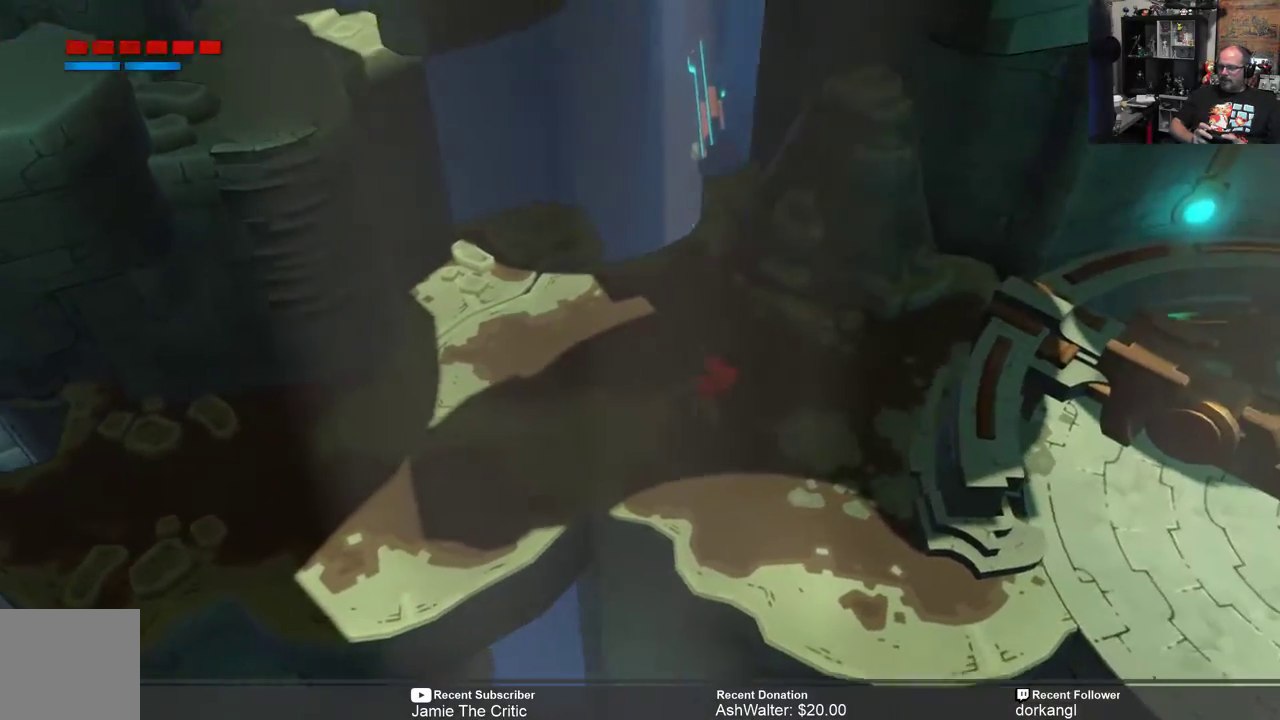
{"buttons": ["R2"], "left_stick": "right", "right_stick": "center", "events": [[500, "left_stick", "right"]]}
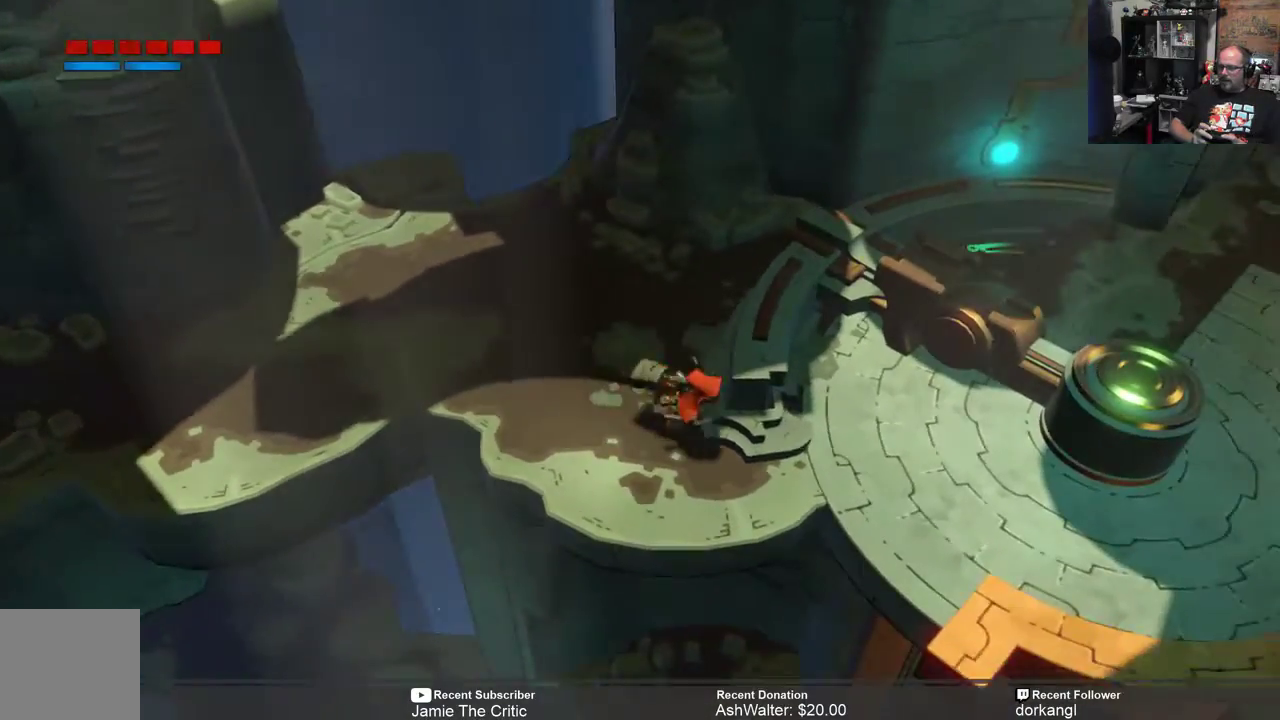
{"buttons": ["R2"], "left_stick": "down-right", "right_stick": "center", "events": [[483, "left_stick", "down-right"]]}
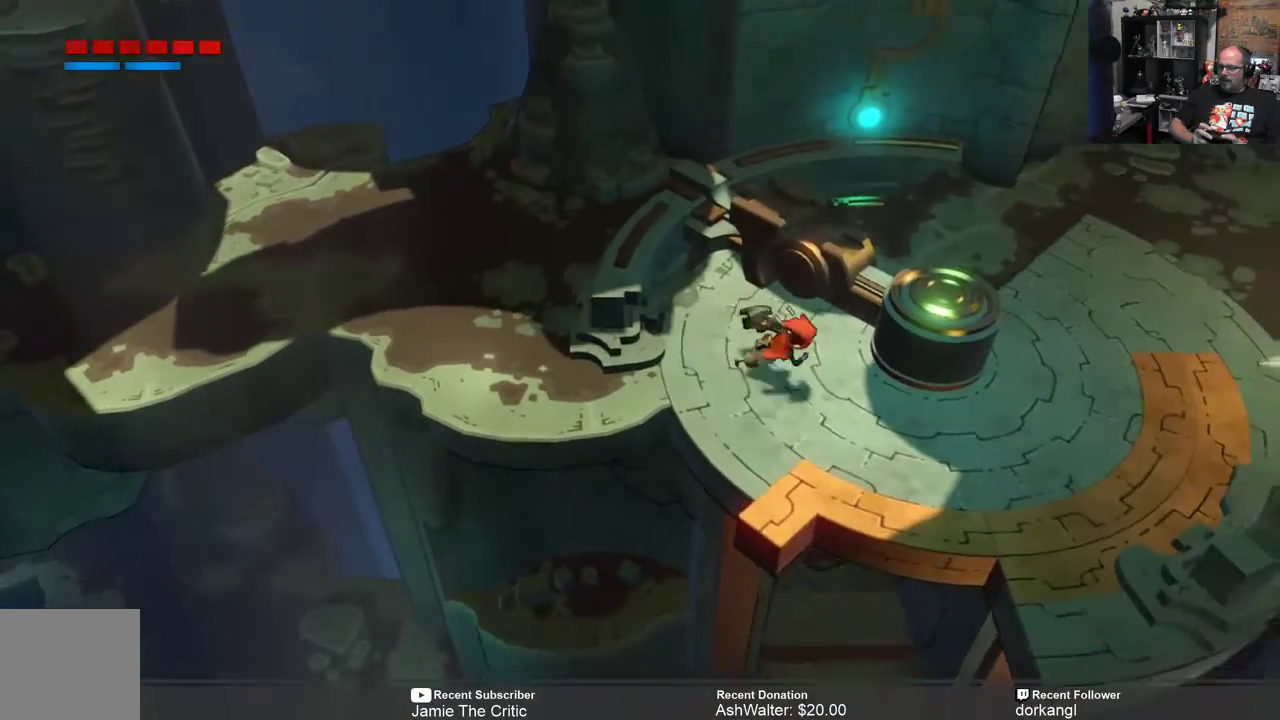
{"buttons": ["R2"], "left_stick": "right", "right_stick": "center", "events": [[283, "left_stick", "right"]]}